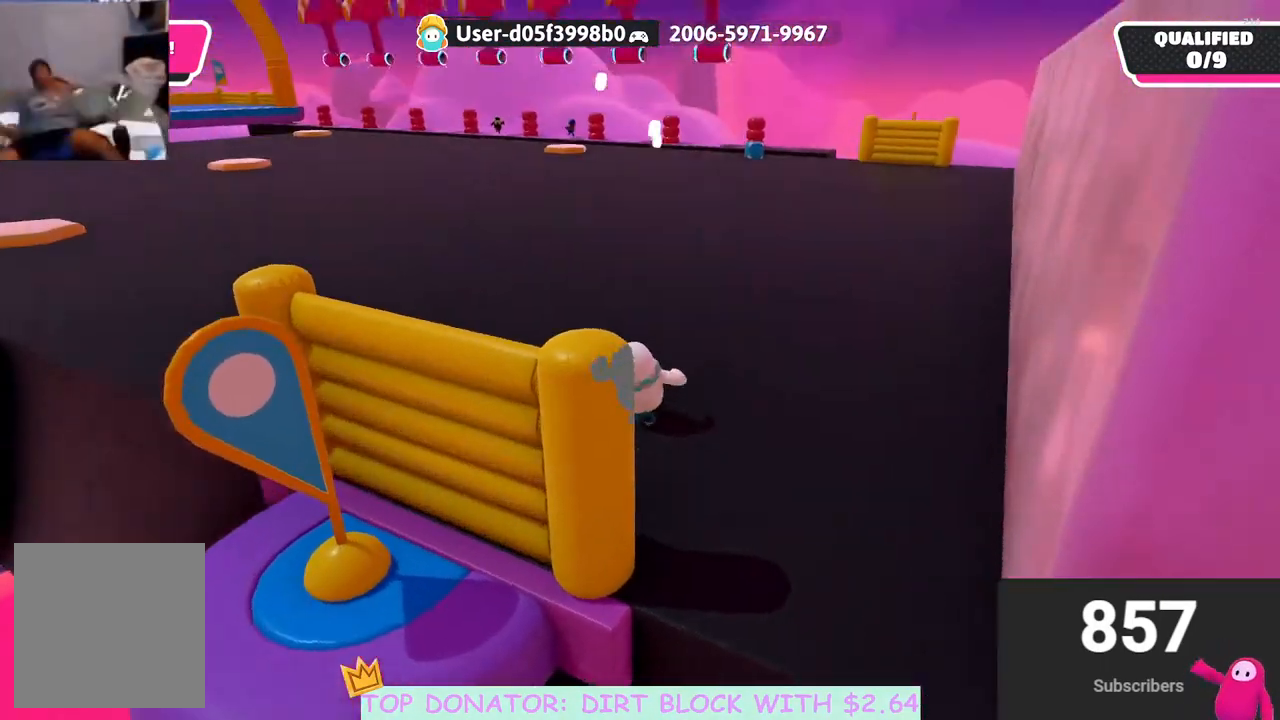
Gameplay with a controller (Xbox layout); each line is a JSON object with the inputs held at the frame after it. "events" lists button and stick changes between this image and that frame as [ms after this image, input, new state], when the widget could be followed in between.
{"buttons": [], "left_stick": "up-right", "right_stick": "center", "events": [[50, "right_stick", "center"], [467, "left_stick", "up-right"]]}
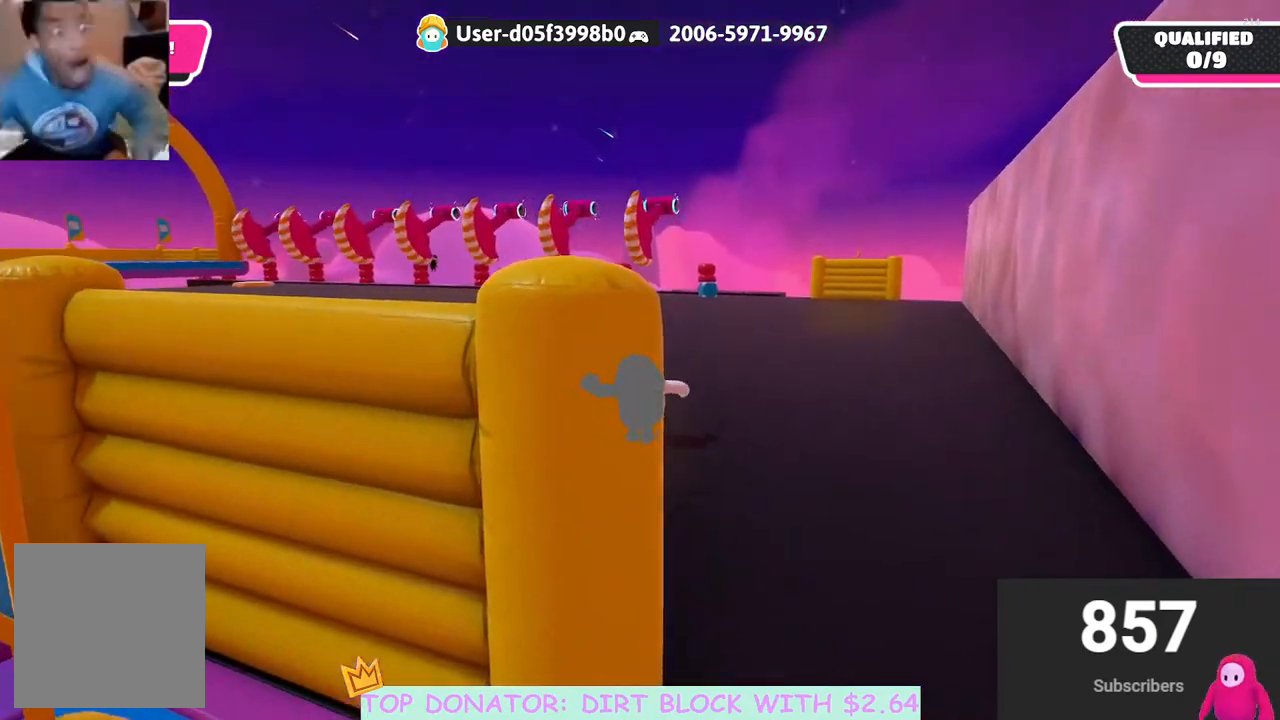
{"buttons": [], "left_stick": "up-right", "right_stick": "down-left", "events": [[317, "right_stick", "down"], [367, "right_stick", "down-left"]]}
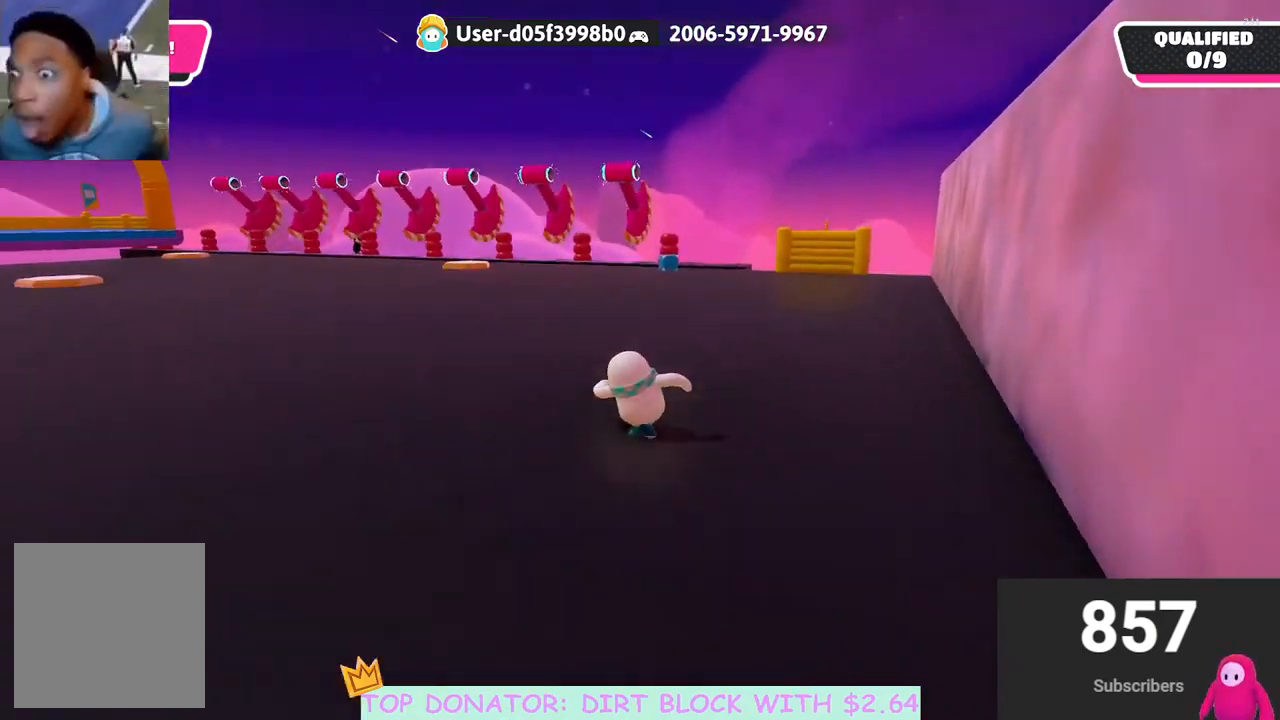
{"buttons": [], "left_stick": "up-right", "right_stick": "center", "events": [[150, "right_stick", "center"]]}
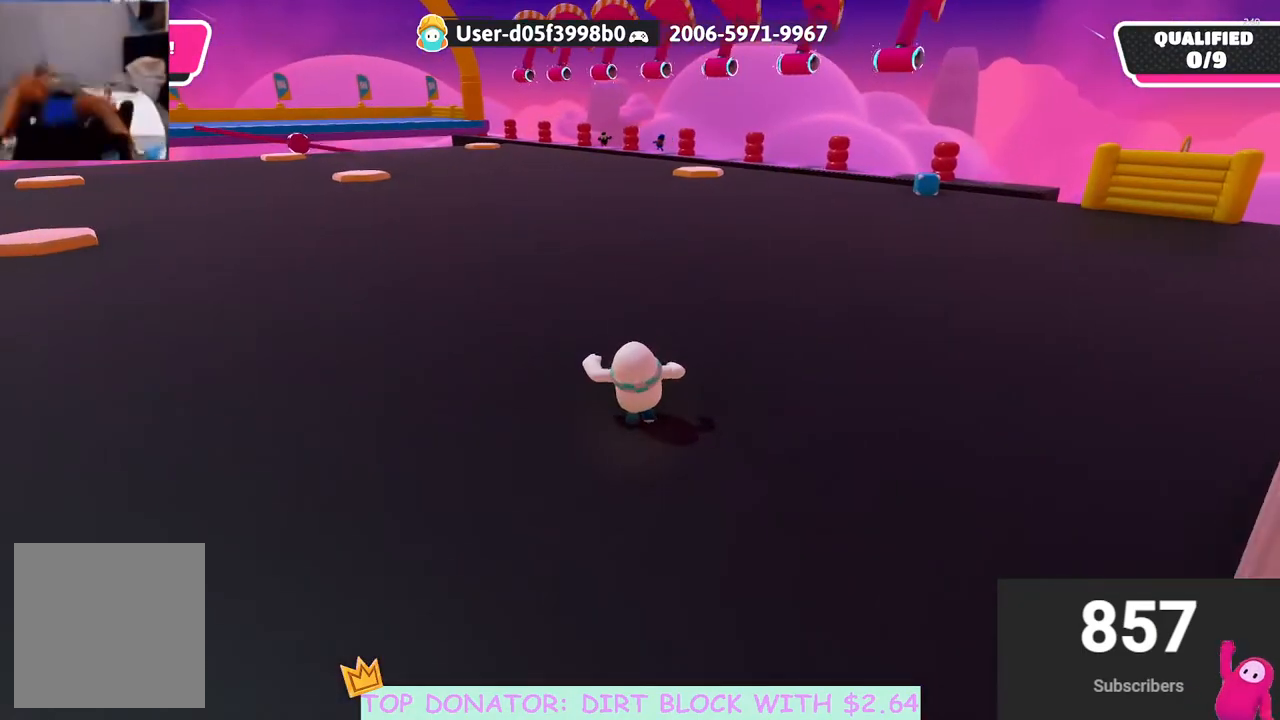
{"buttons": [], "left_stick": "right", "right_stick": "center", "events": [[217, "right_stick", "left"], [367, "right_stick", "center"], [417, "left_stick", "right"]]}
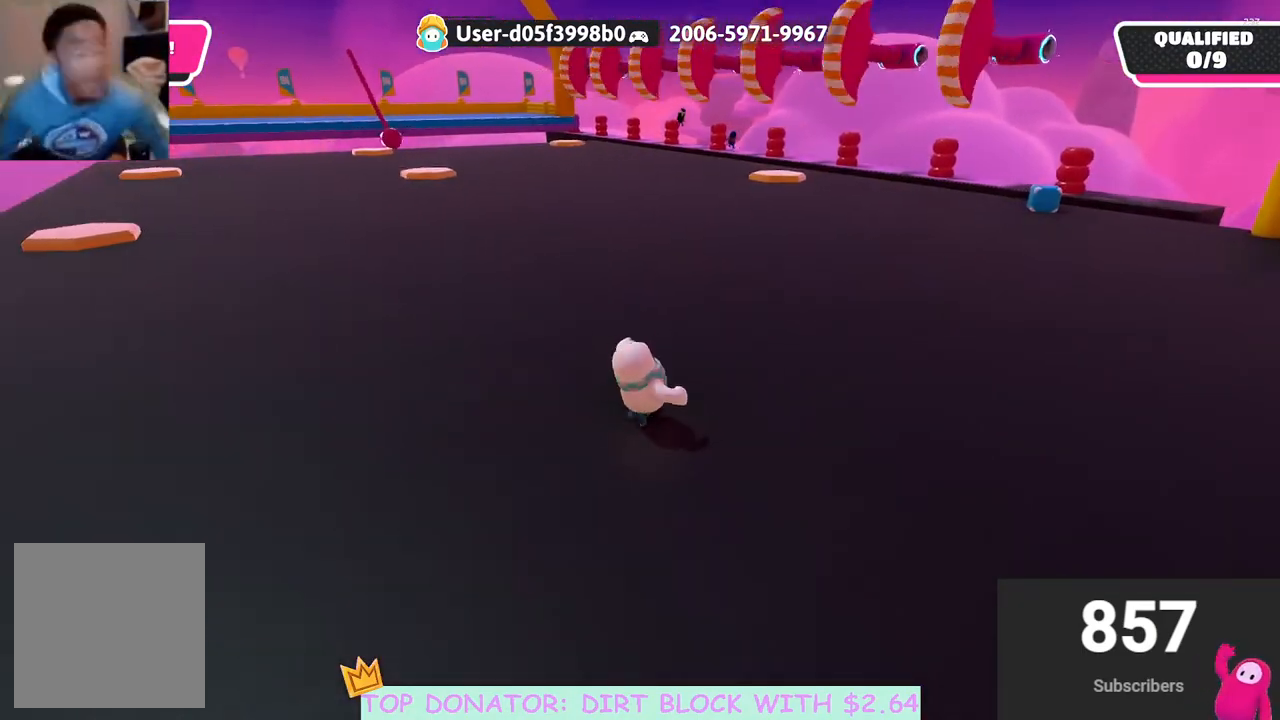
{"buttons": [], "left_stick": "up-right", "right_stick": "center", "events": [[300, "left_stick", "up-right"]]}
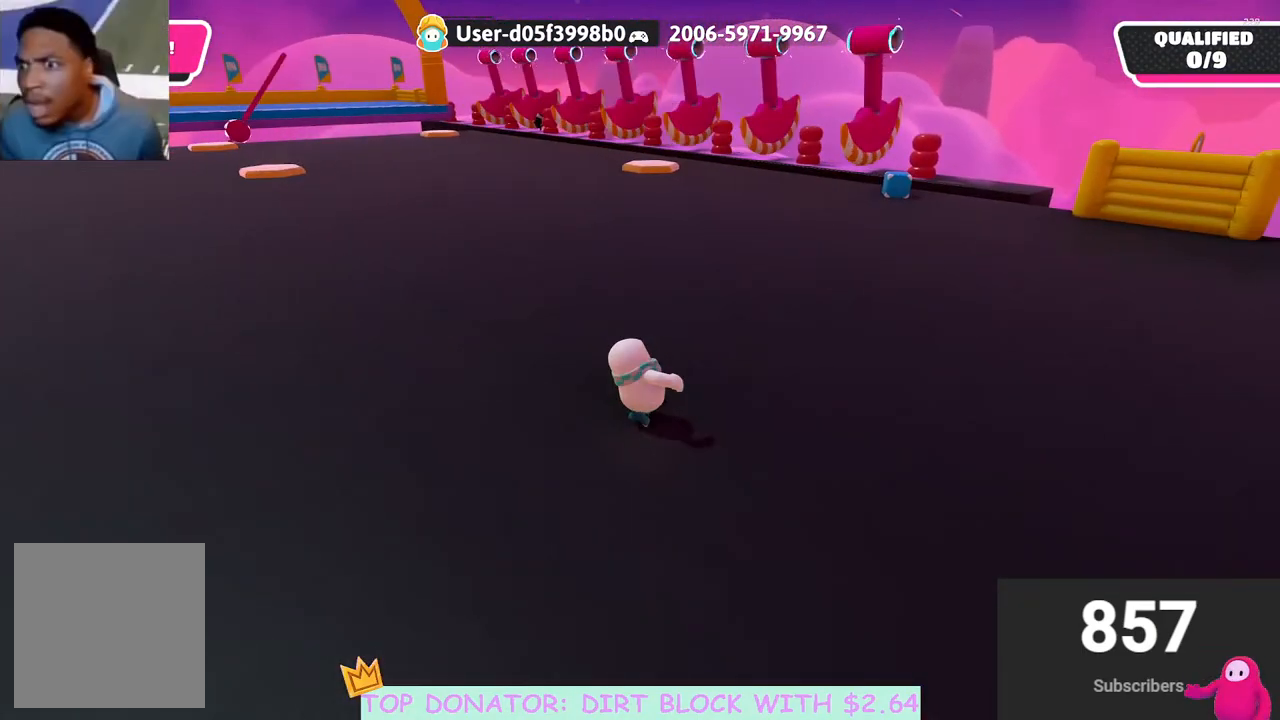
{"buttons": [], "left_stick": "up-right", "right_stick": "center", "events": []}
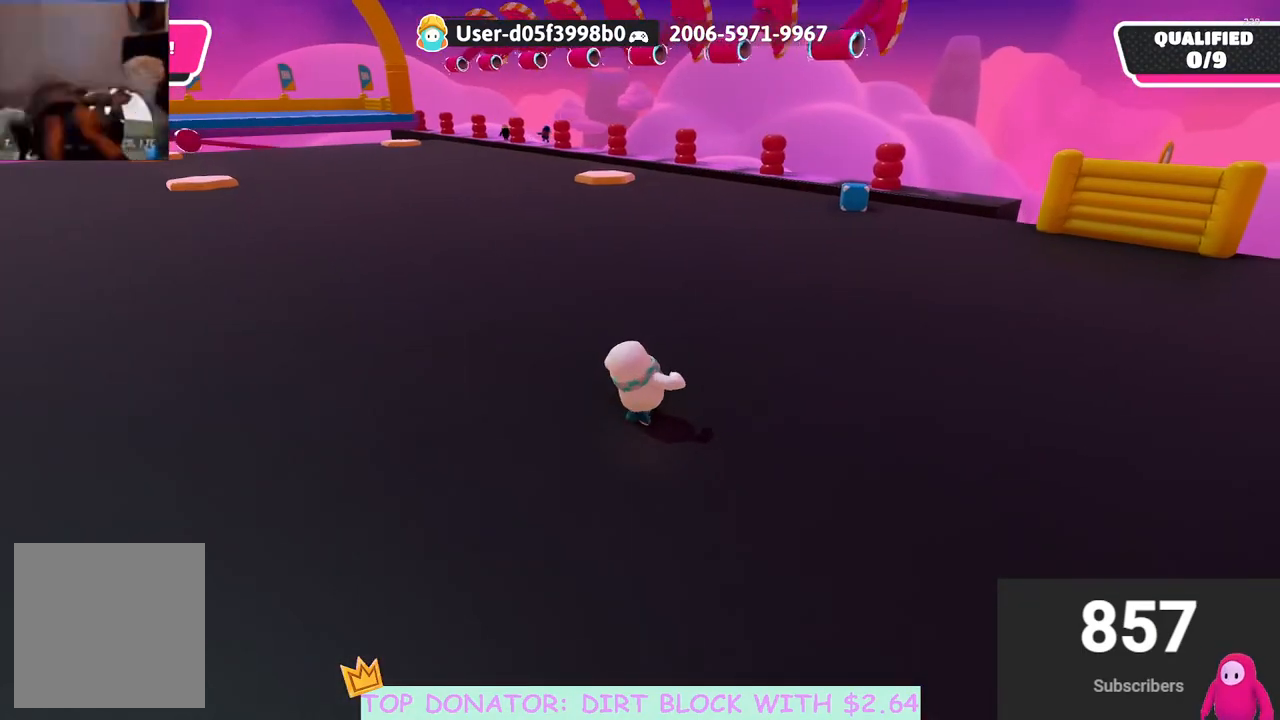
{"buttons": [], "left_stick": "up-right", "right_stick": "center", "events": []}
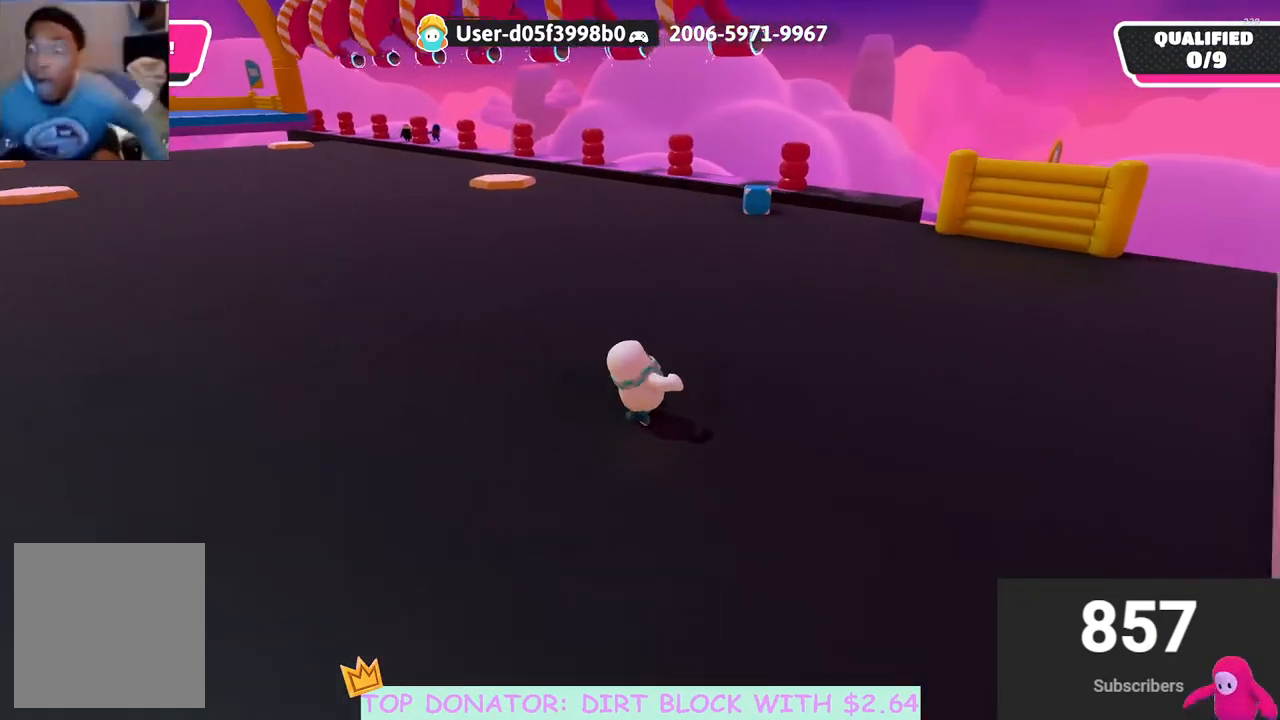
{"buttons": [], "left_stick": "up-right", "right_stick": "center", "events": []}
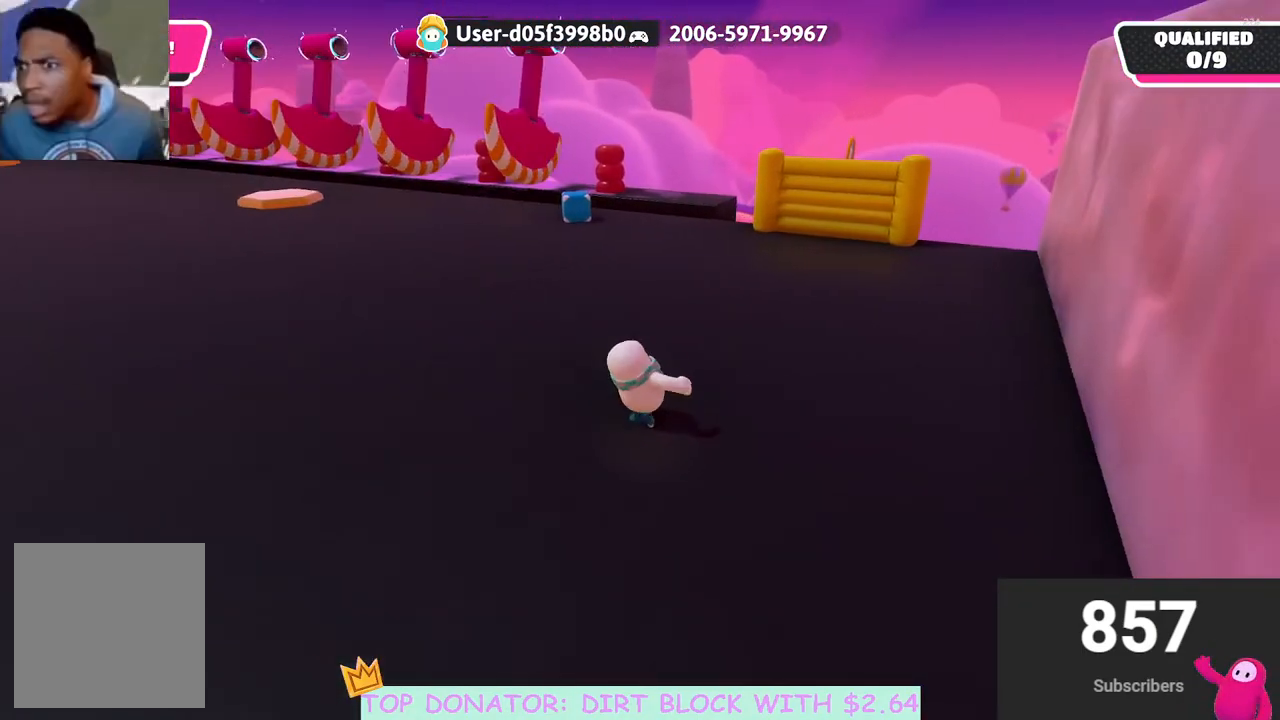
{"buttons": [], "left_stick": "up", "right_stick": "center", "events": [[50, "left_stick", "center"], [267, "left_stick", "up-left"], [433, "left_stick", "up"]]}
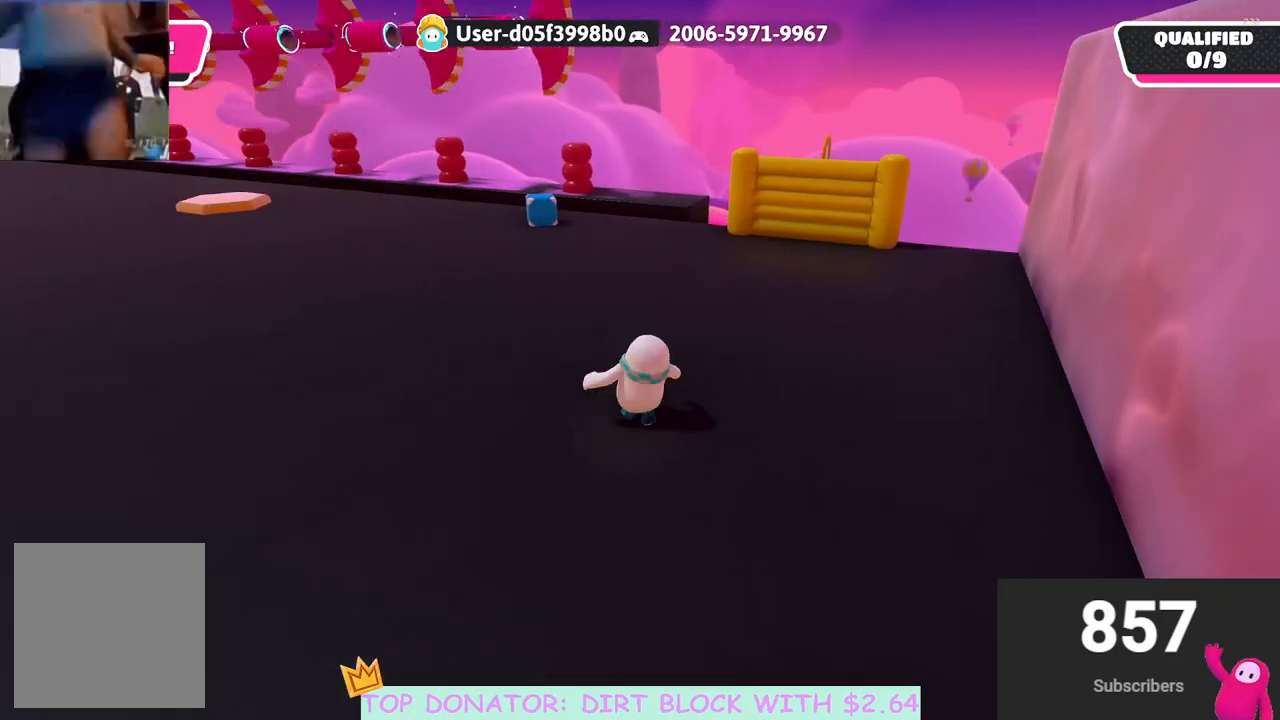
{"buttons": [], "left_stick": "up", "right_stick": "center", "events": [[17, "right_stick", "down"], [150, "right_stick", "center"]]}
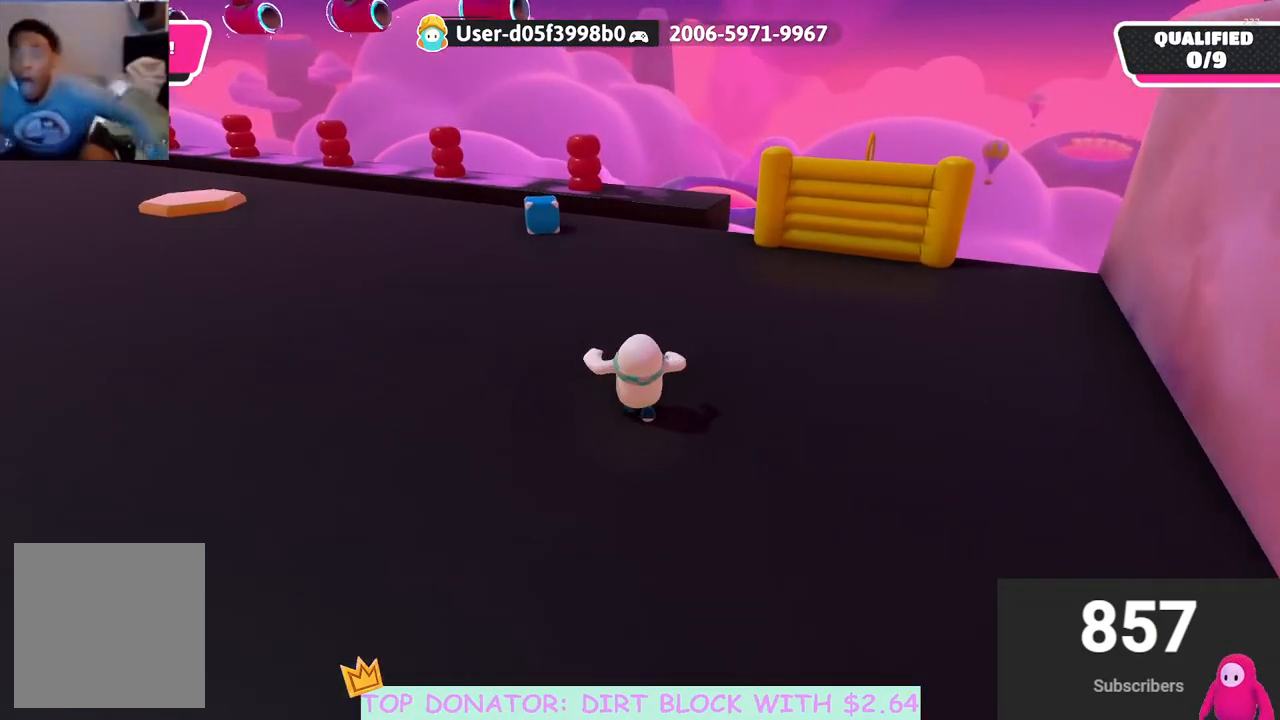
{"buttons": [], "left_stick": "up", "right_stick": "down-left", "events": [[17, "left_stick", "center"], [267, "left_stick", "up"], [450, "right_stick", "down-left"]]}
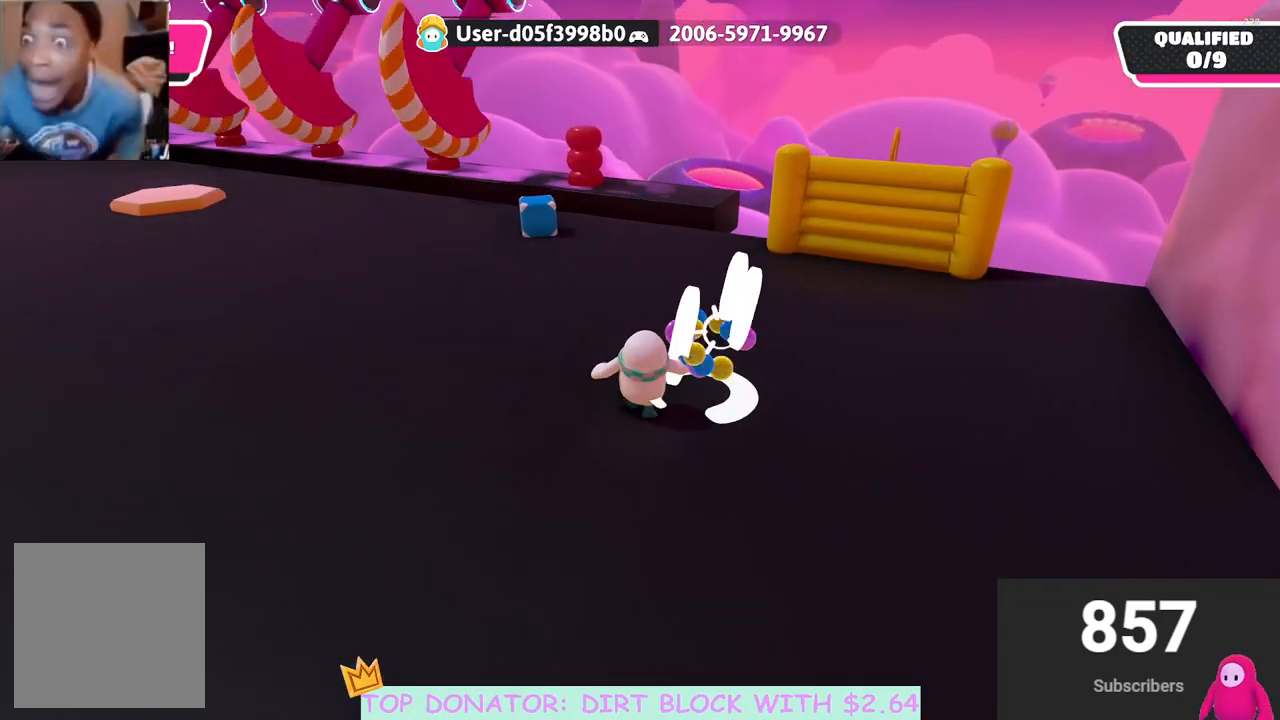
{"buttons": [], "left_stick": "up", "right_stick": "center", "events": [[117, "right_stick", "center"]]}
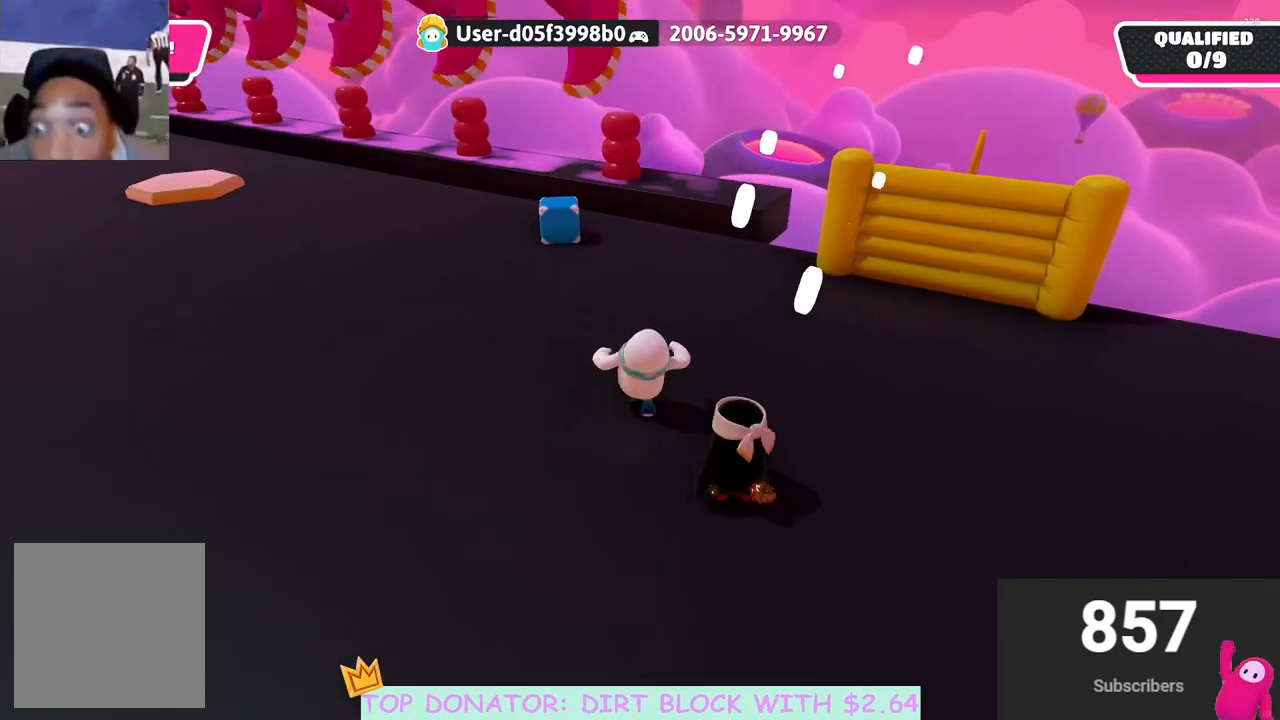
{"buttons": [], "left_stick": "up-right", "right_stick": "center", "events": [[67, "left_stick", "up-right"], [83, "right_stick", "down"], [200, "right_stick", "center"]]}
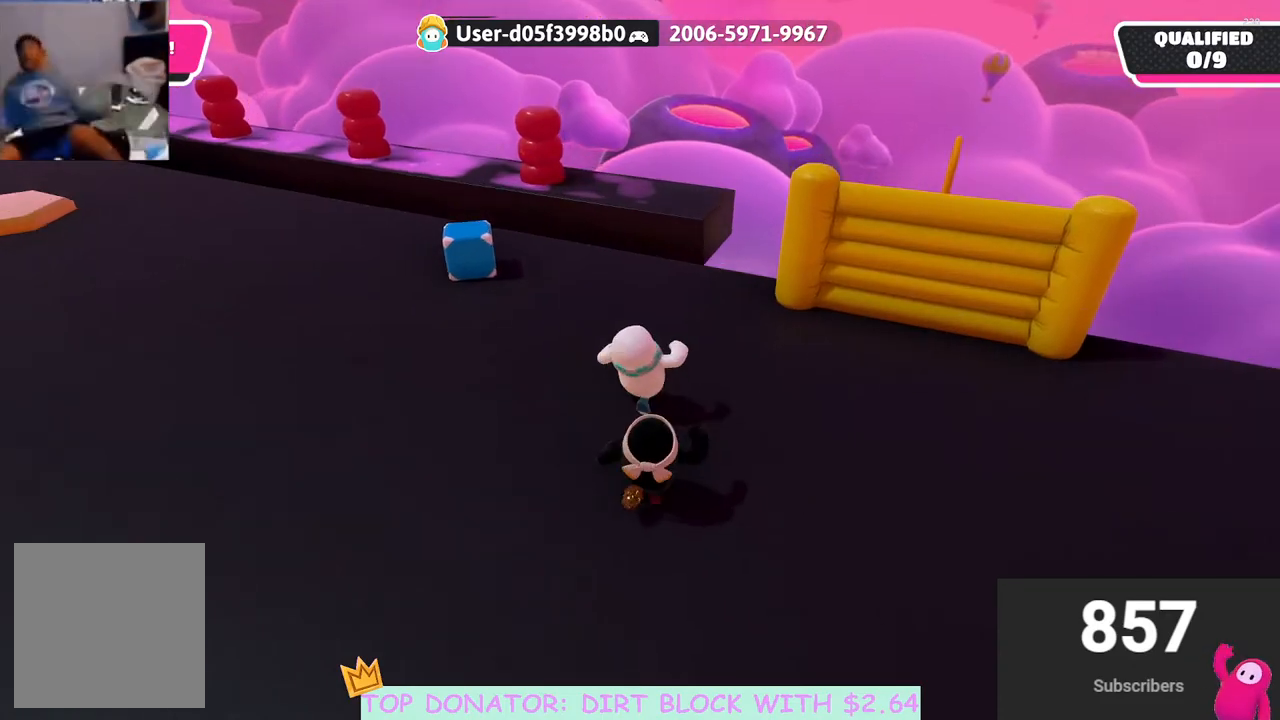
{"buttons": [], "left_stick": "up-left", "right_stick": "down-left", "events": [[67, "right_stick", "down"], [183, "right_stick", "center"], [383, "right_stick", "down-left"], [500, "left_stick", "up-left"]]}
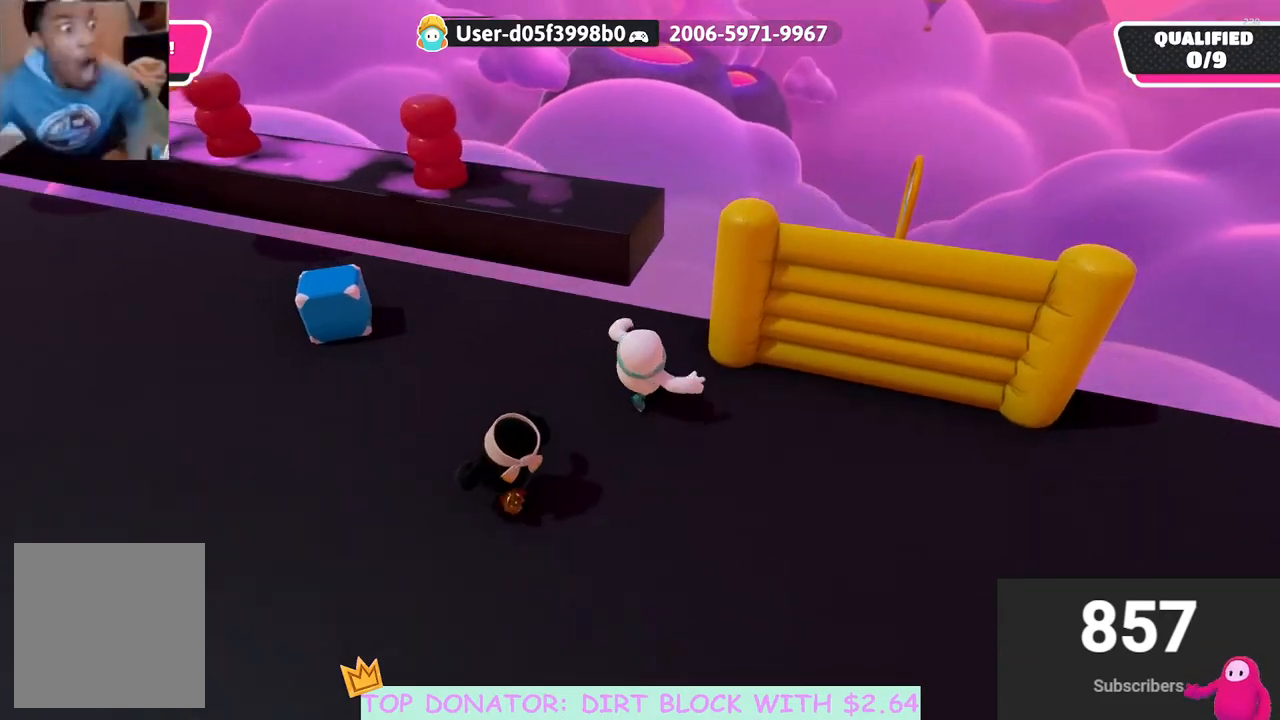
{"buttons": [], "left_stick": "up", "right_stick": "down-right", "events": [[33, "left_stick", "left"], [33, "right_stick", "center"], [150, "left_stick", "center"], [283, "left_stick", "up"], [483, "right_stick", "down-right"]]}
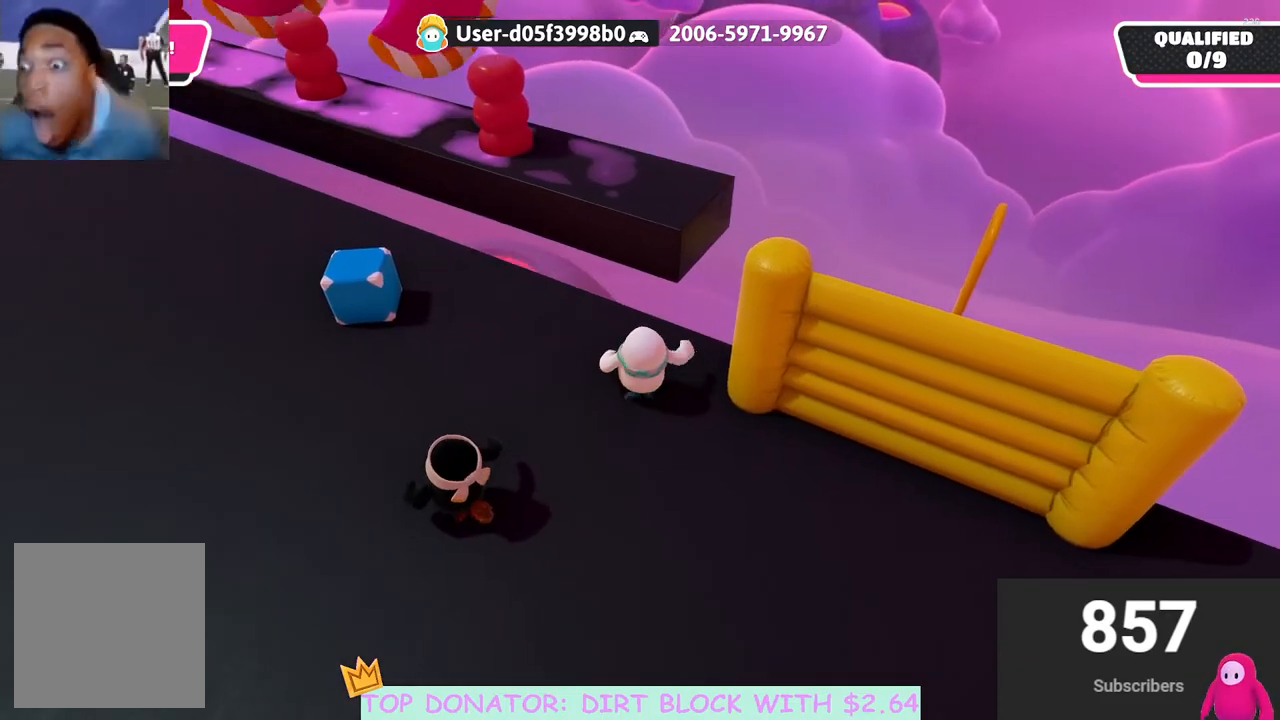
{"buttons": [], "left_stick": "up", "right_stick": "center", "events": [[117, "right_stick", "center"], [433, "A", "down"], [500, "A", "up"]]}
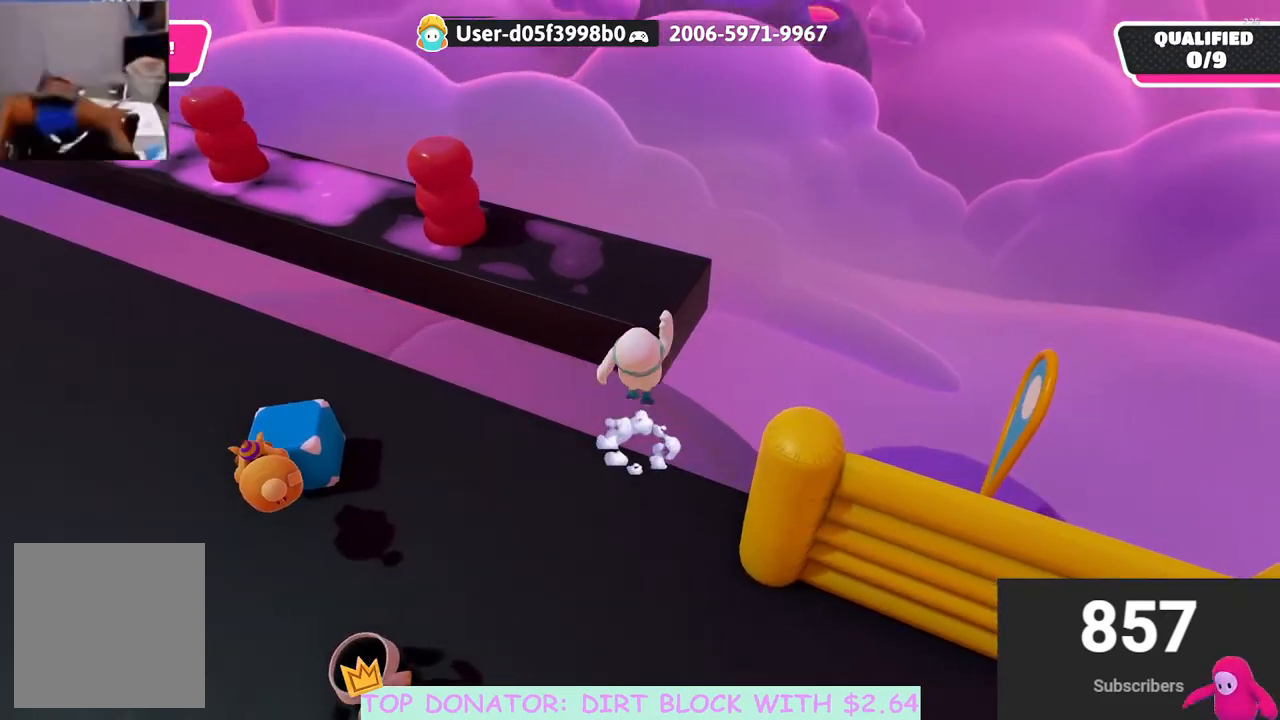
{"buttons": [], "left_stick": "left", "right_stick": "left", "events": [[267, "right_stick", "left"], [300, "left_stick", "center"], [467, "left_stick", "left"]]}
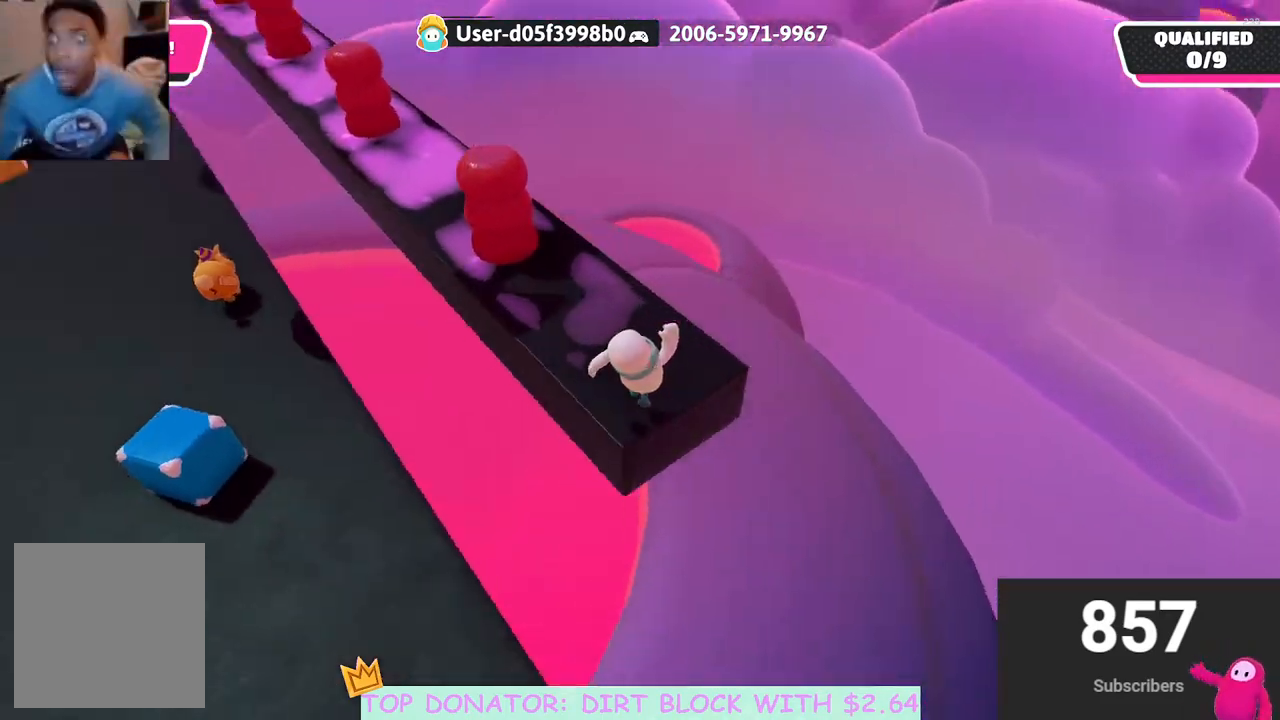
{"buttons": [], "left_stick": "up-right", "right_stick": "center", "events": [[117, "right_stick", "center"], [133, "left_stick", "up-left"], [250, "left_stick", "up"], [367, "left_stick", "up-right"]]}
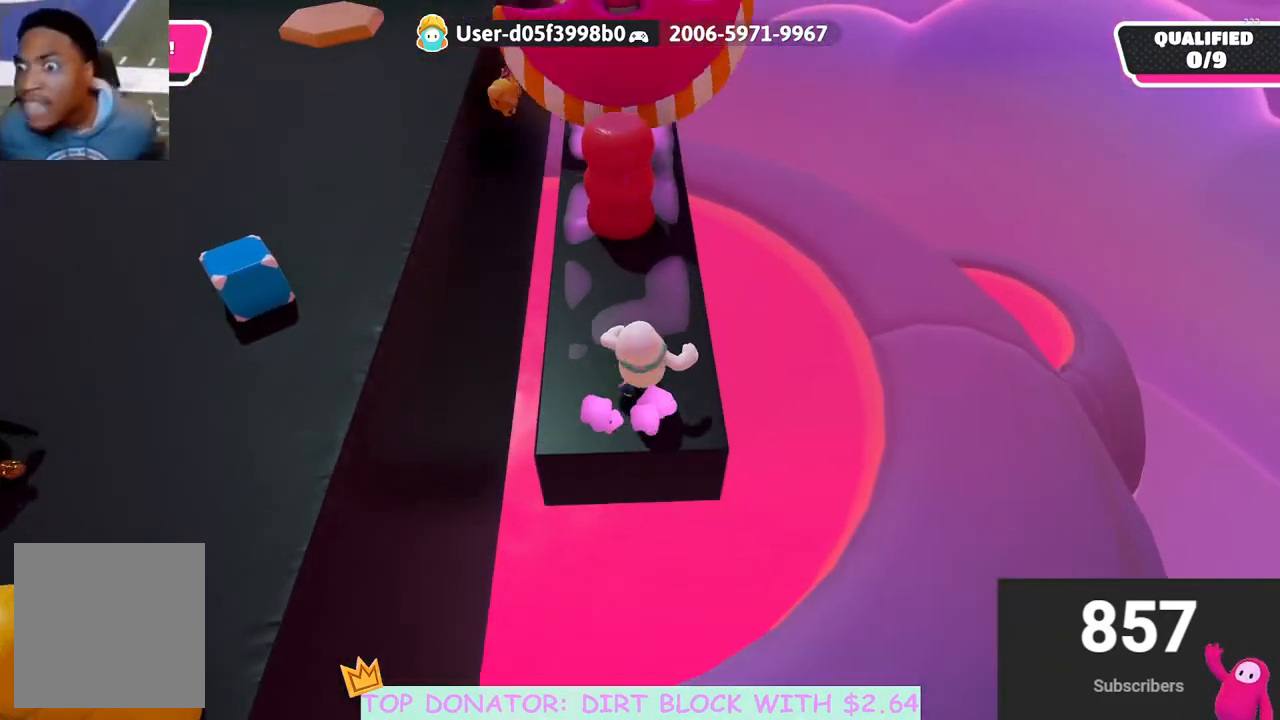
{"buttons": [], "left_stick": "up", "right_stick": "center", "events": [[117, "left_stick", "up"], [267, "right_stick", "up-left"], [400, "right_stick", "center"]]}
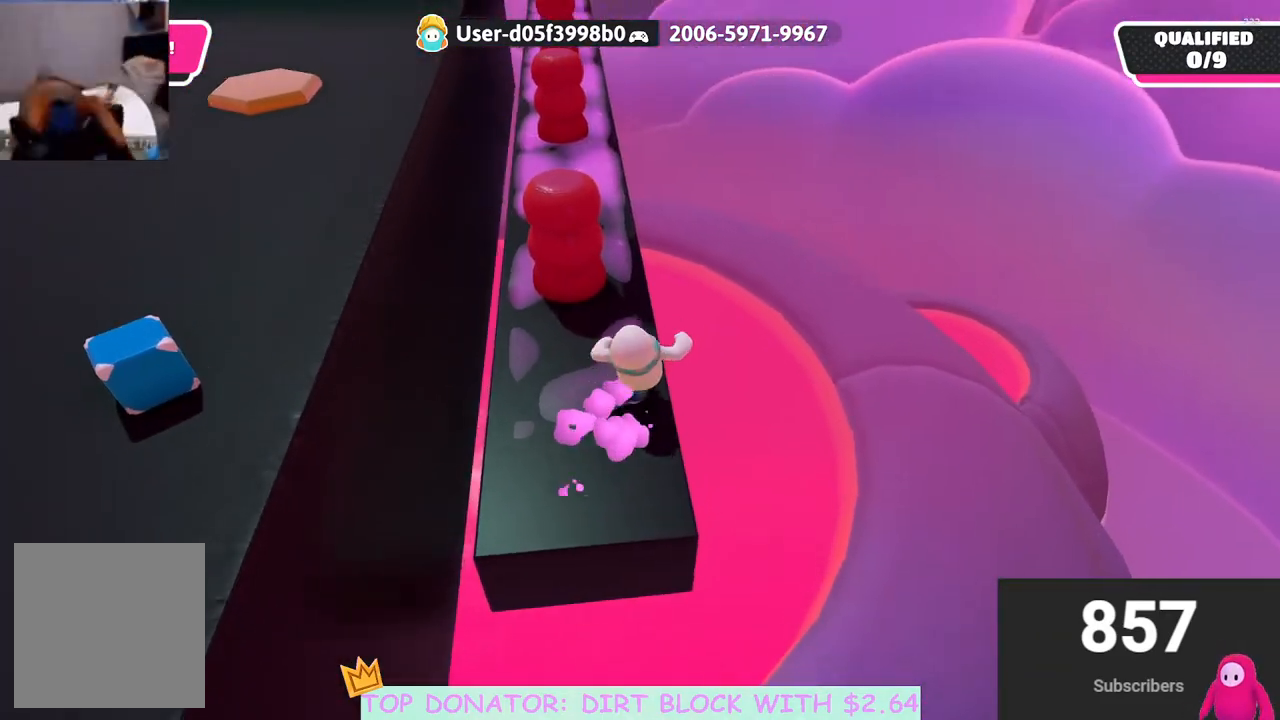
{"buttons": [], "left_stick": "up-left", "right_stick": "center", "events": [[83, "right_stick", "up-left"], [200, "left_stick", "up-left"], [217, "right_stick", "center"]]}
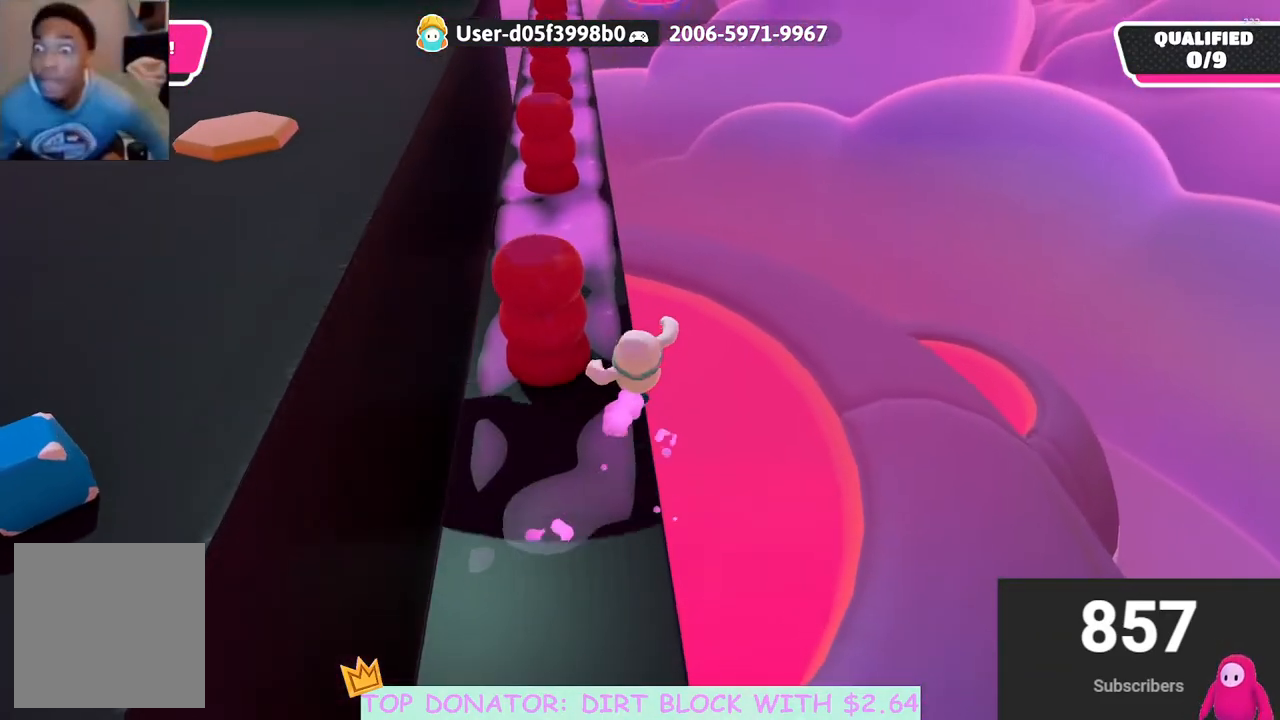
{"buttons": [], "left_stick": "up", "right_stick": "center", "events": [[33, "left_stick", "center"], [233, "left_stick", "up"]]}
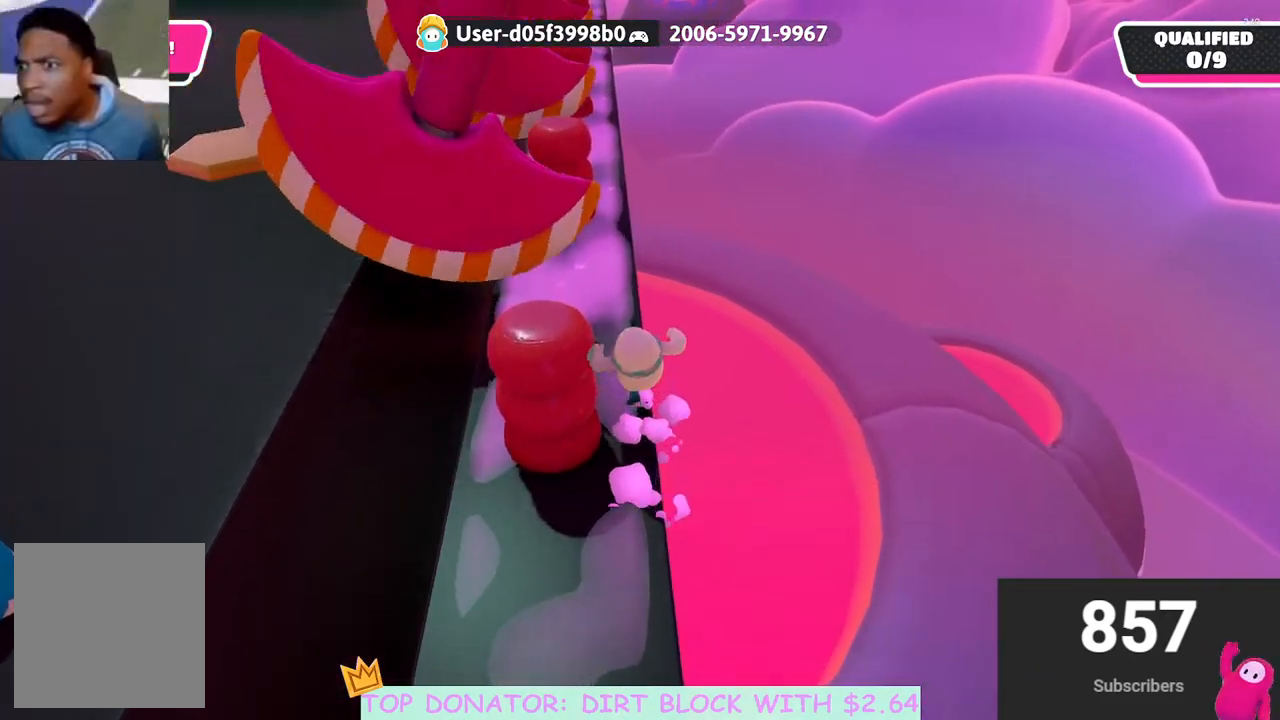
{"buttons": [], "left_stick": "up", "right_stick": "center", "events": [[133, "right_stick", "up-left"], [250, "right_stick", "center"]]}
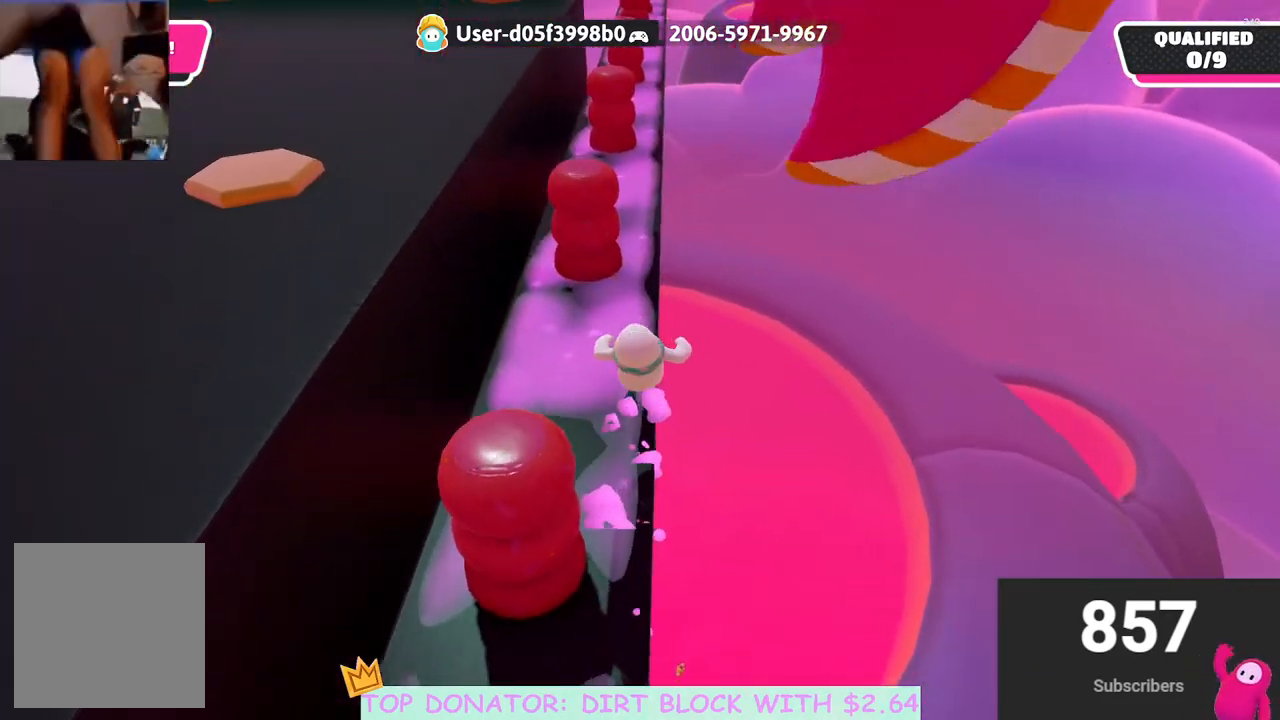
{"buttons": [], "left_stick": "center", "right_stick": "center", "events": [[467, "left_stick", "center"]]}
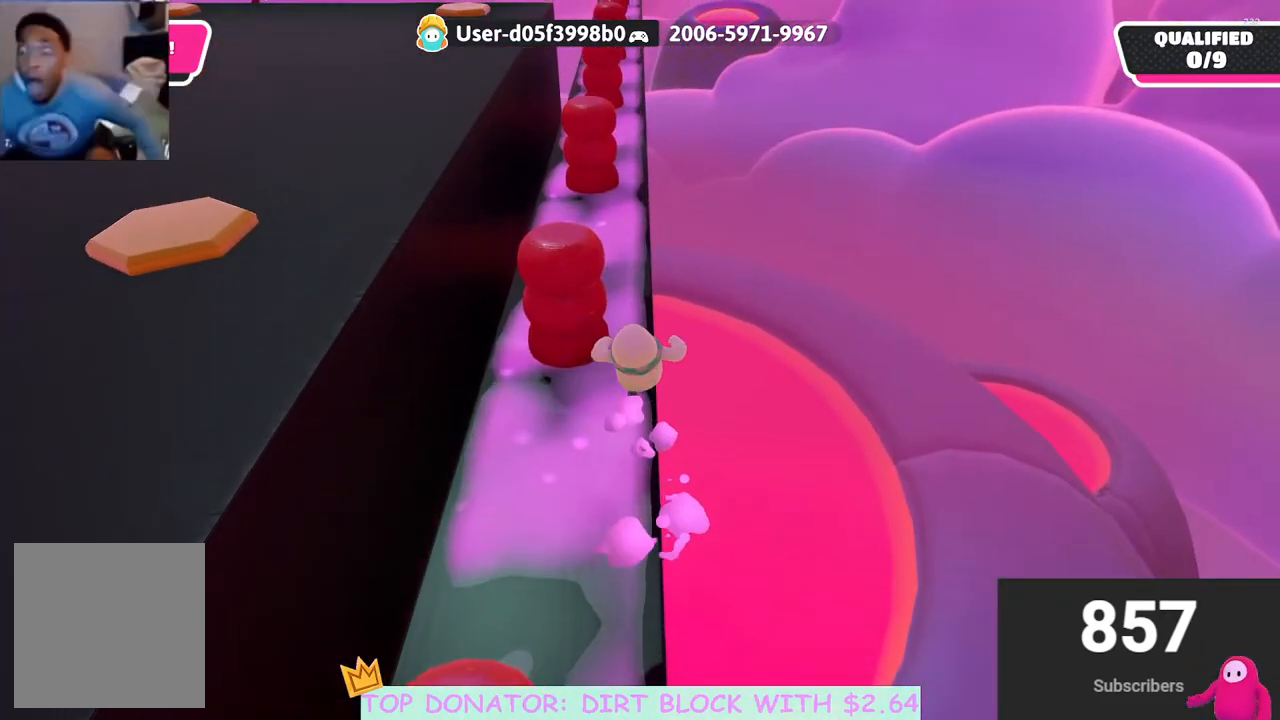
{"buttons": [], "left_stick": "up", "right_stick": "center", "events": [[133, "left_stick", "up"]]}
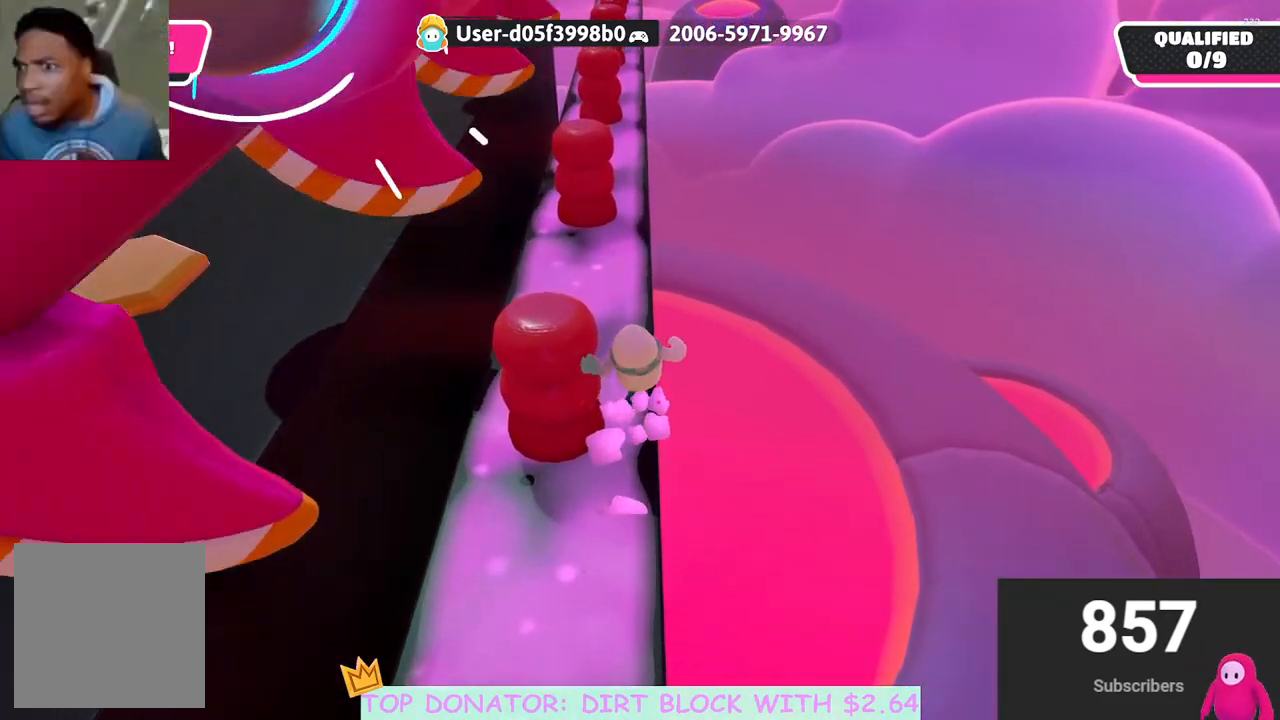
{"buttons": [], "left_stick": "up", "right_stick": "center", "events": []}
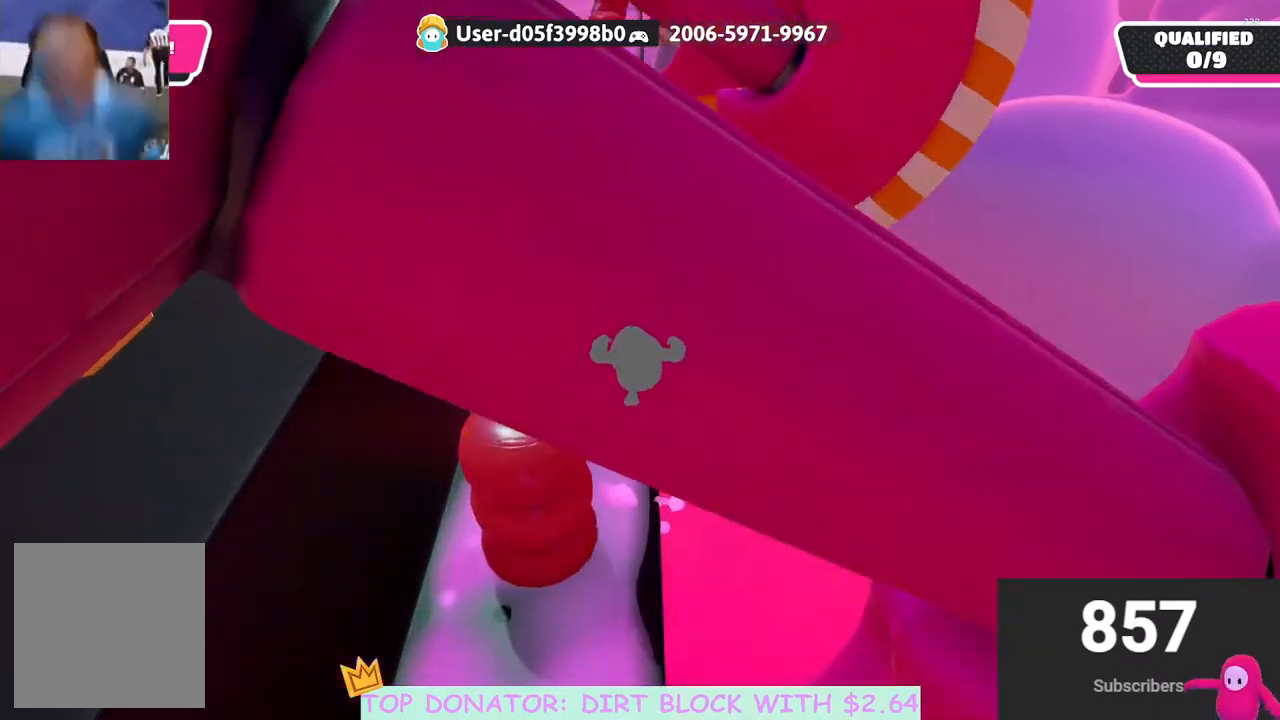
{"buttons": [], "left_stick": "center", "right_stick": "center", "events": [[350, "left_stick", "center"]]}
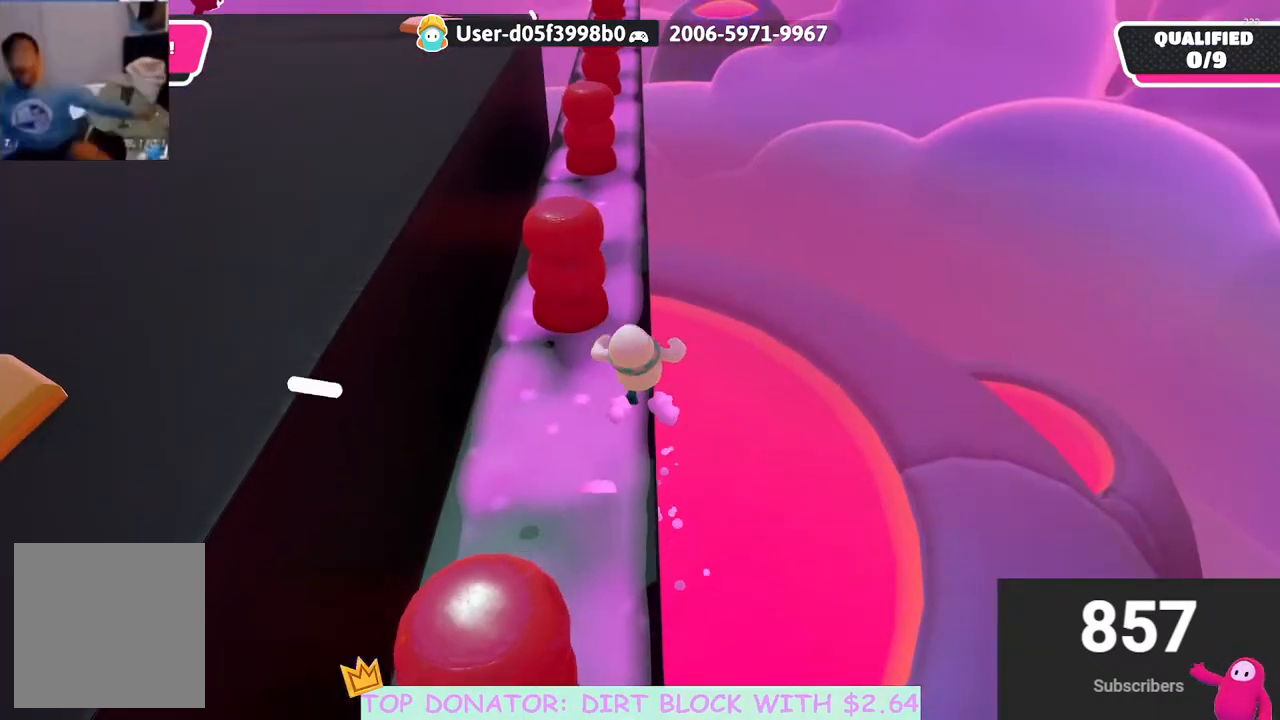
{"buttons": [], "left_stick": "up", "right_stick": "center", "events": [[67, "left_stick", "up"]]}
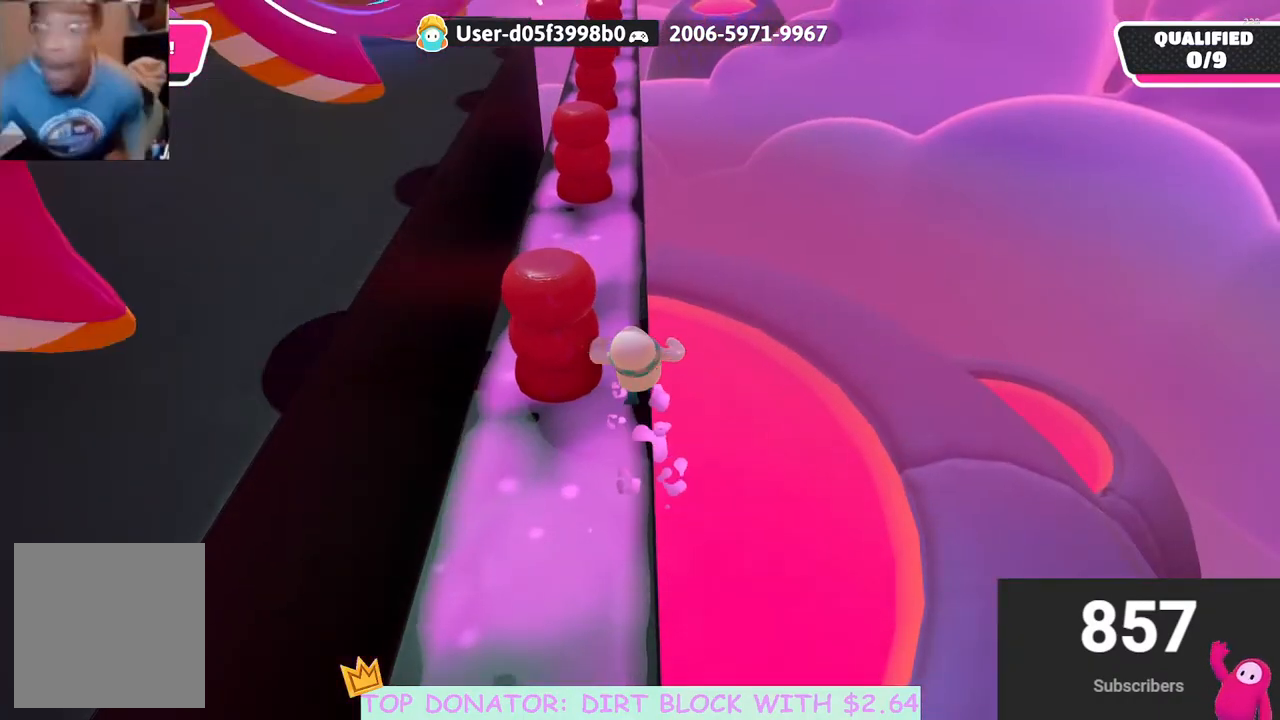
{"buttons": [], "left_stick": "up", "right_stick": "center", "events": []}
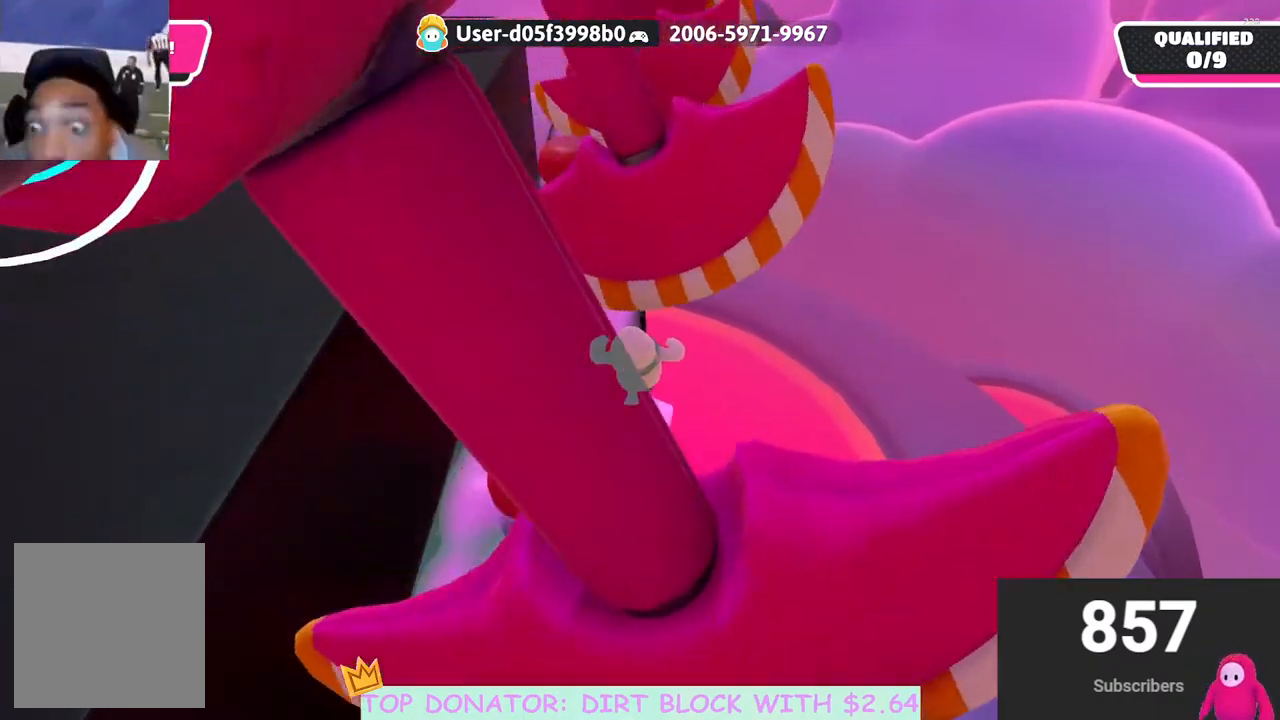
{"buttons": [], "left_stick": "center", "right_stick": "center", "events": [[317, "left_stick", "center"]]}
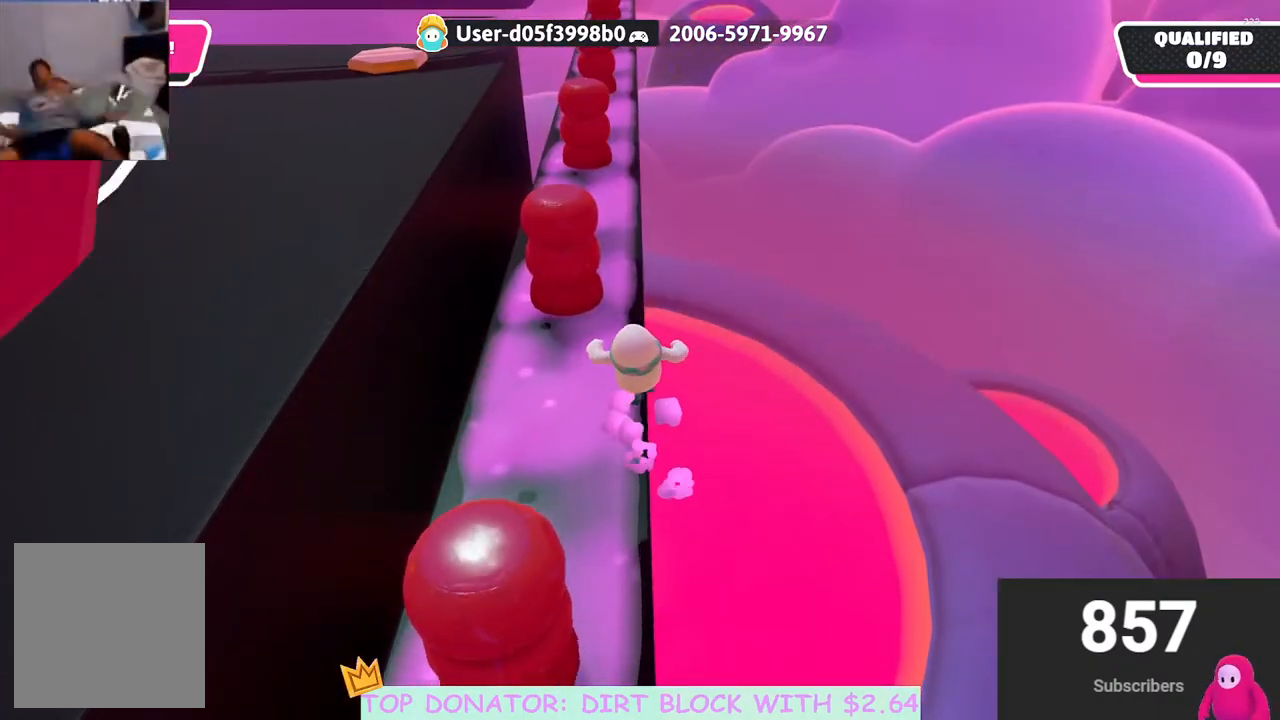
{"buttons": [], "left_stick": "up", "right_stick": "center", "events": [[33, "left_stick", "up-left"], [167, "left_stick", "center"], [317, "left_stick", "up"]]}